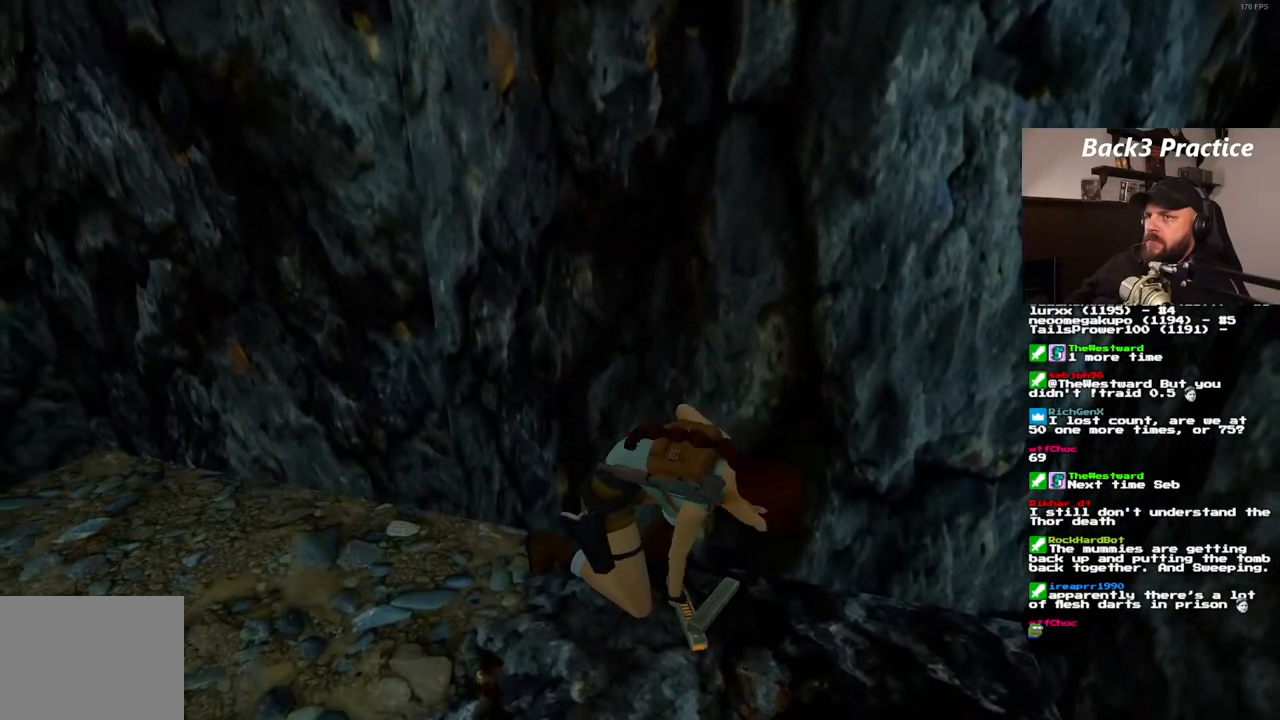
Gameplay with a controller (PlayStation layout); each line is a JSON object with the inputs held at the frame after it (dt_ms = milliseconds from this image to that frame). "events" lists button and stick changes between this image and that frame as [ms after this image, input, new state], when the widget could be followed in between. Not read: HOME L3 R3.
{"dt_ms": 500, "buttons": ["DPAD_RIGHT"], "left_stick": "center", "right_stick": "center", "events": []}
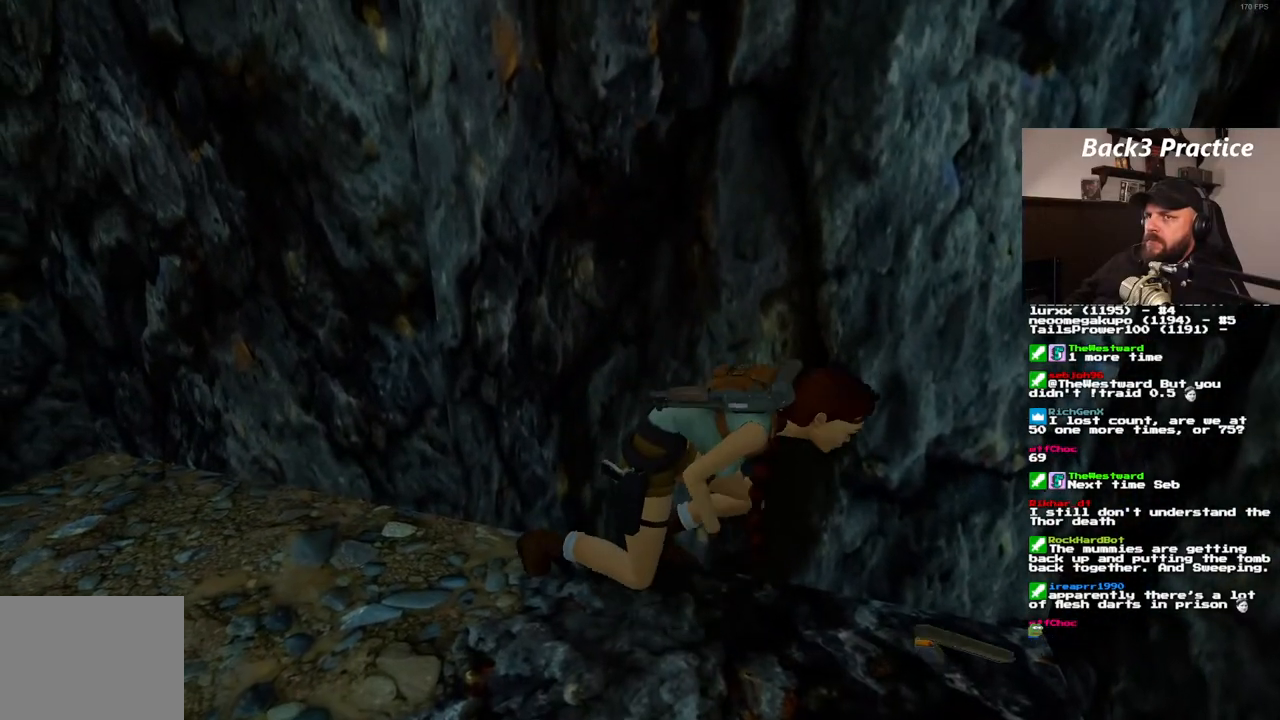
{"dt_ms": 500, "buttons": ["DPAD_RIGHT"], "left_stick": "center", "right_stick": "center", "events": []}
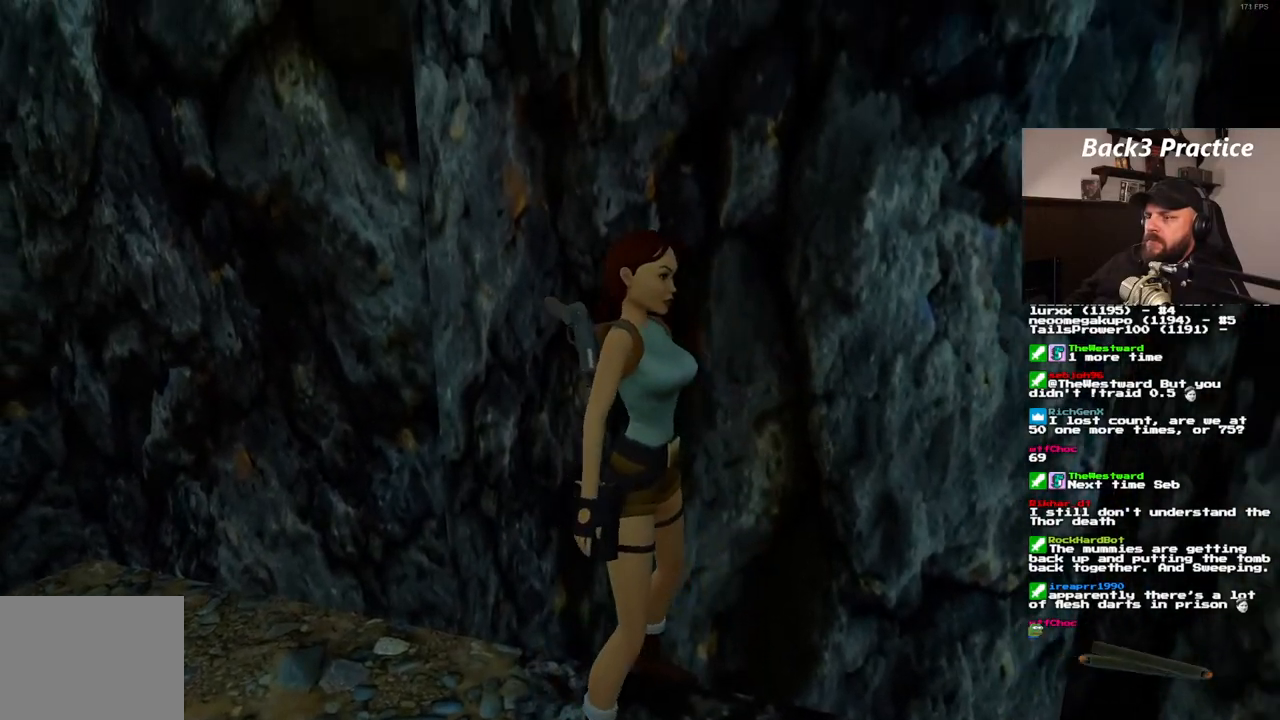
{"dt_ms": 500, "buttons": ["DPAD_RIGHT"], "left_stick": "center", "right_stick": "center", "events": []}
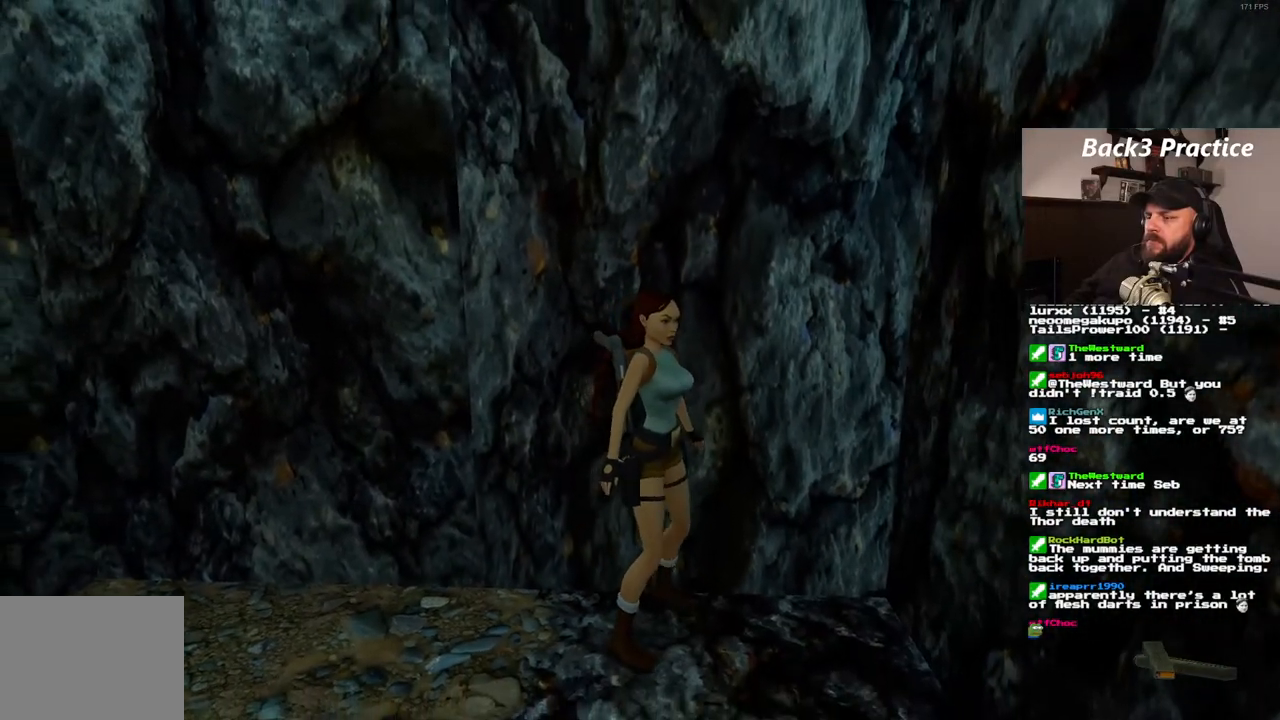
{"dt_ms": 500, "buttons": ["DPAD_UP", "DPAD_RIGHT"], "left_stick": "center", "right_stick": "center", "events": [[33, "DPAD_RIGHT", "up"], [167, "DPAD_UP", "down"], [367, "DPAD_RIGHT", "down"]]}
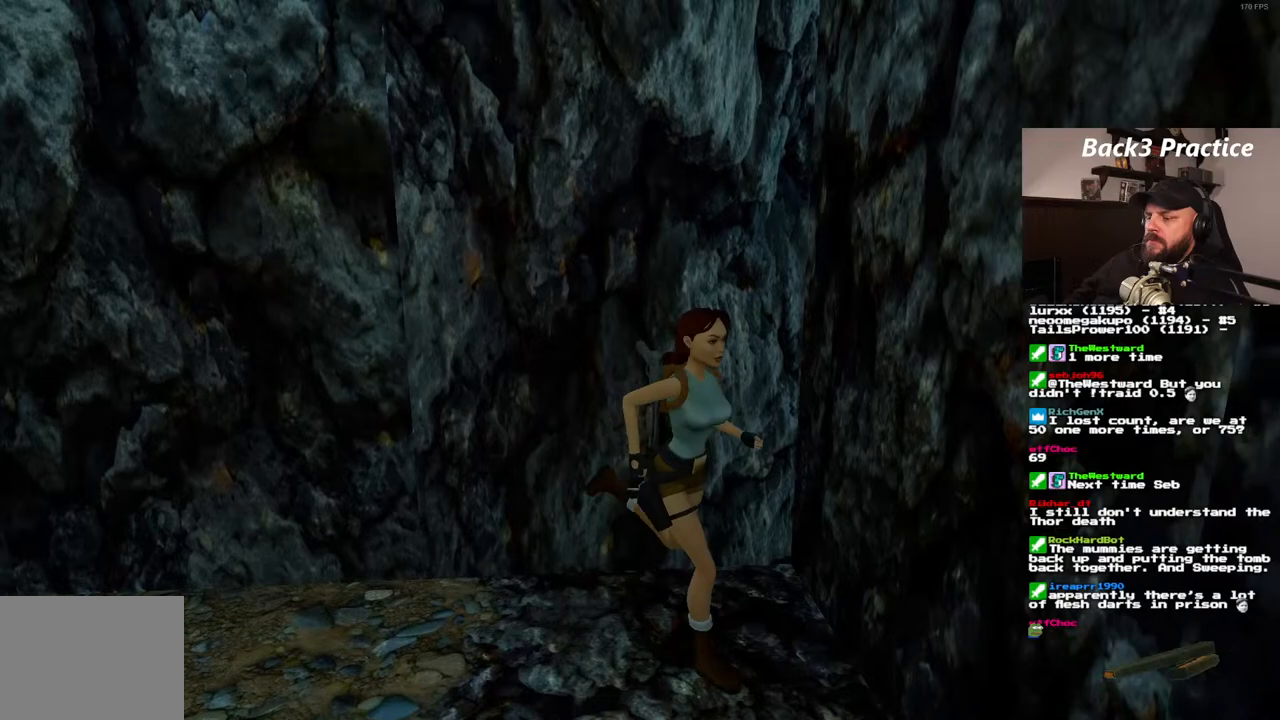
{"dt_ms": 500, "buttons": ["DPAD_RIGHT"], "left_stick": "center", "right_stick": "center", "events": [[67, "DPAD_RIGHT", "up"], [200, "DPAD_RIGHT", "down"], [267, "DPAD_UP", "up"]]}
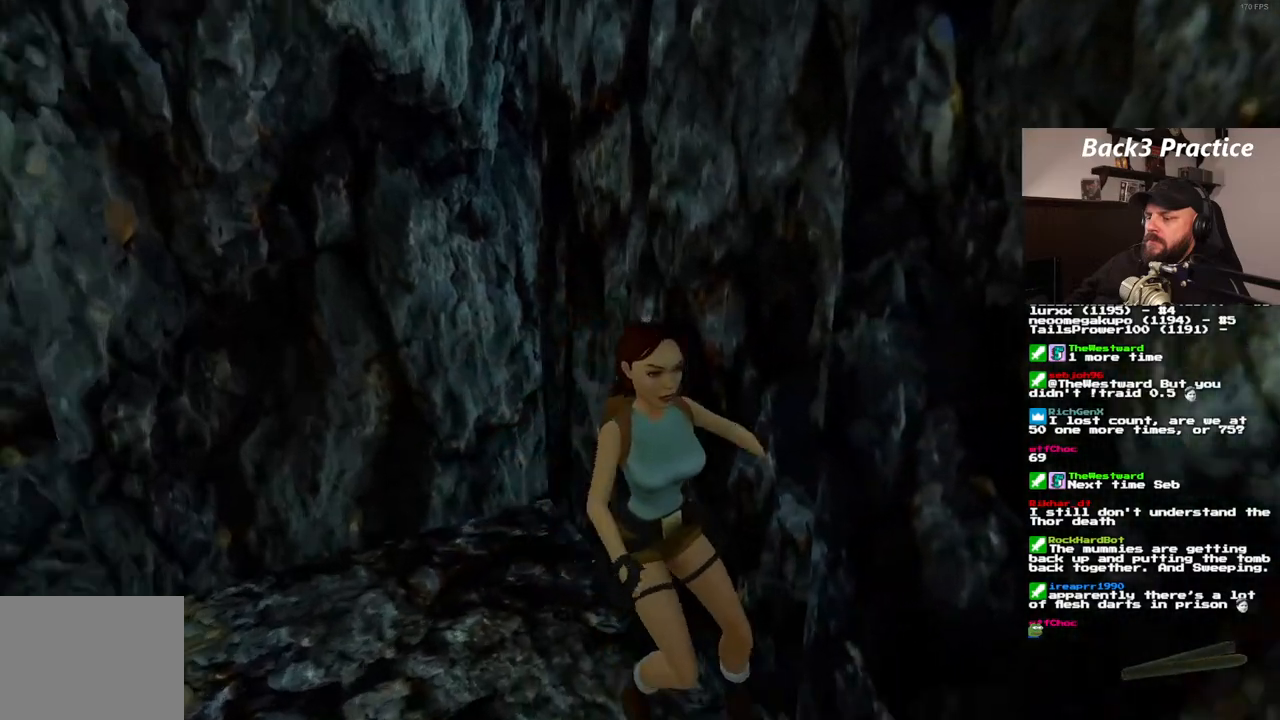
{"dt_ms": 500, "buttons": ["DPAD_RIGHT"], "left_stick": "center", "right_stick": "center", "events": [[167, "DPAD_RIGHT", "up"], [317, "DPAD_UP", "down"], [417, "DPAD_UP", "up"], [433, "DPAD_RIGHT", "down"]]}
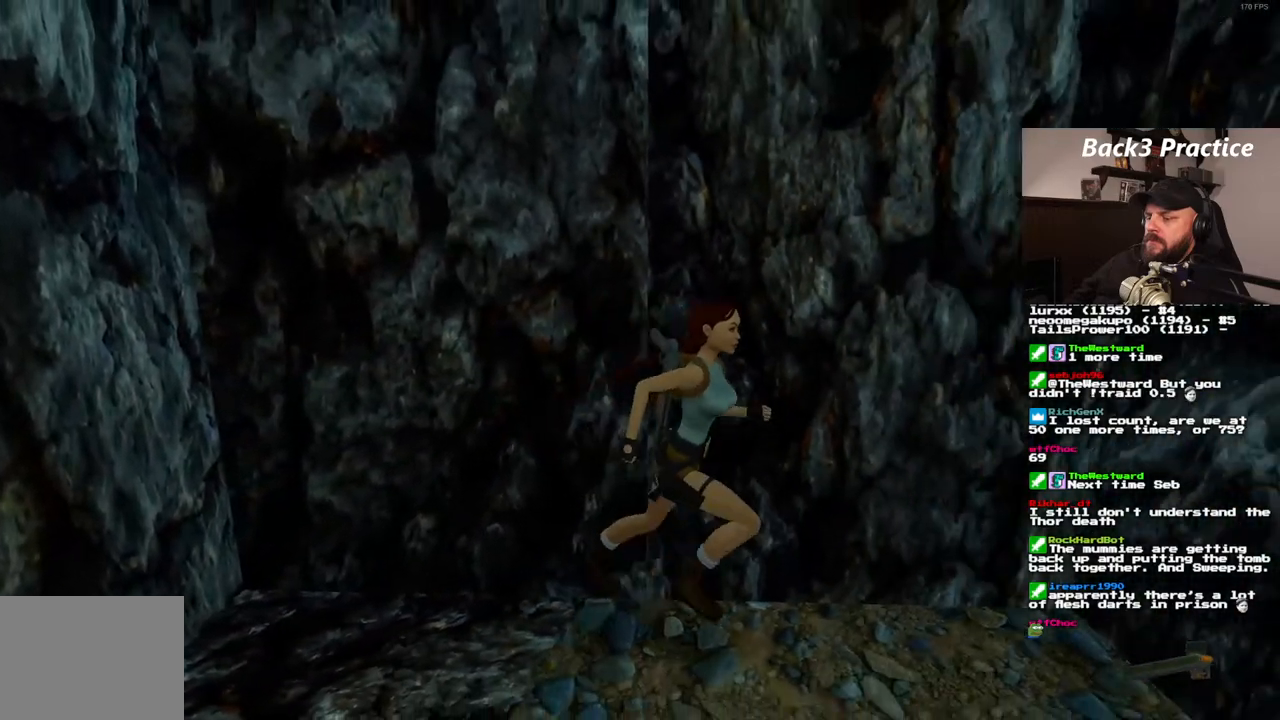
{"dt_ms": 500, "buttons": ["DPAD_RIGHT"], "left_stick": "center", "right_stick": "center", "events": []}
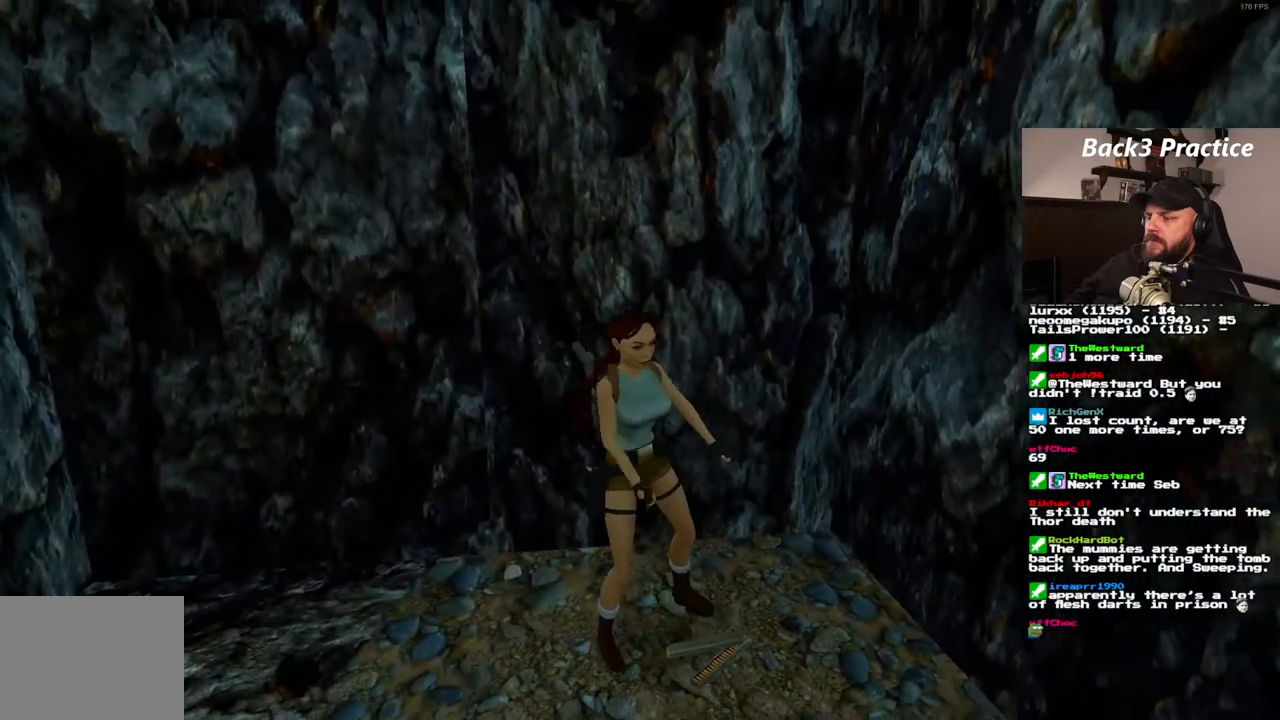
{"dt_ms": 500, "buttons": ["CROSS"], "left_stick": "center", "right_stick": "center", "events": [[67, "DPAD_RIGHT", "up"], [183, "CROSS", "down"]]}
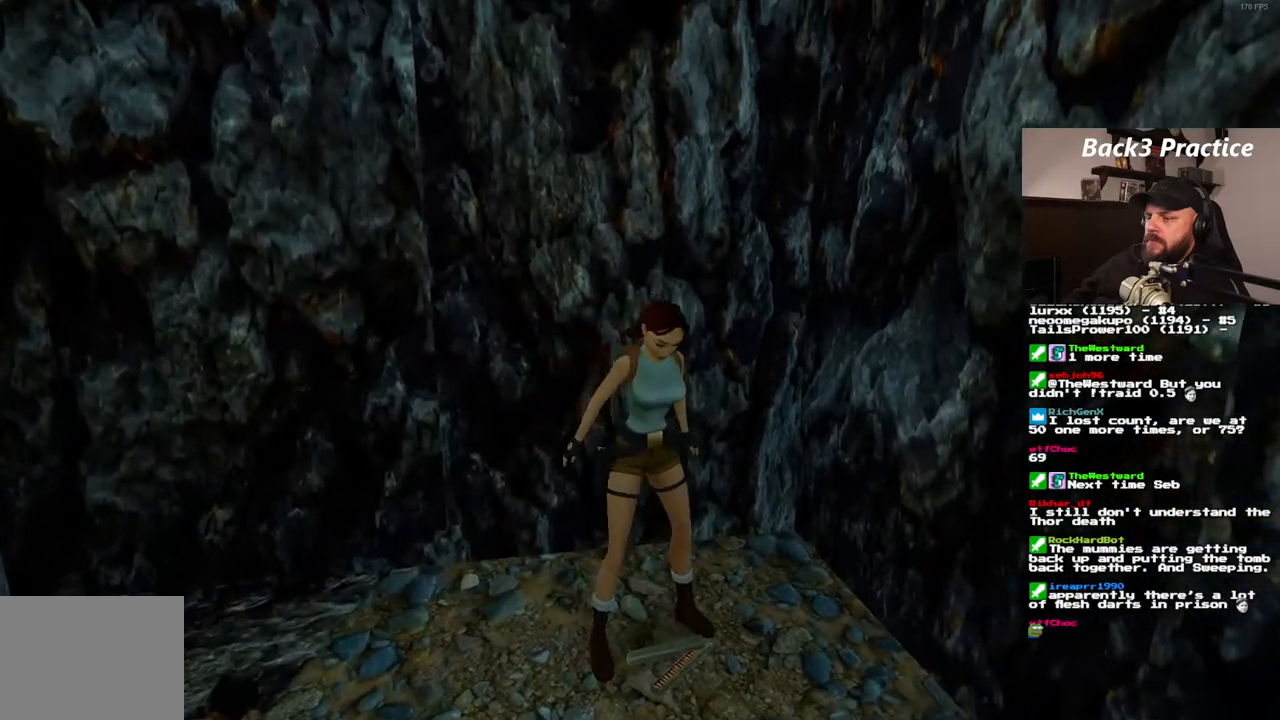
{"dt_ms": 500, "buttons": [], "left_stick": "center", "right_stick": "center", "events": [[217, "CROSS", "up"]]}
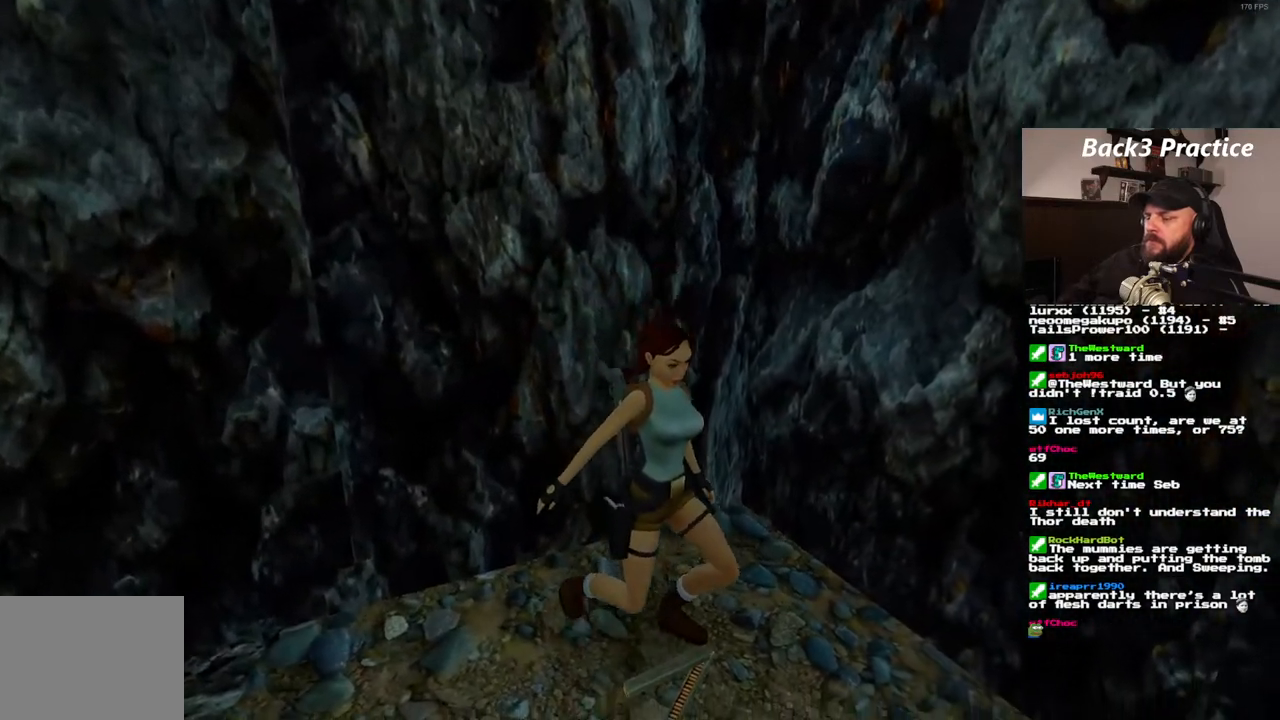
{"dt_ms": 500, "buttons": [], "left_stick": "center", "right_stick": "center", "events": []}
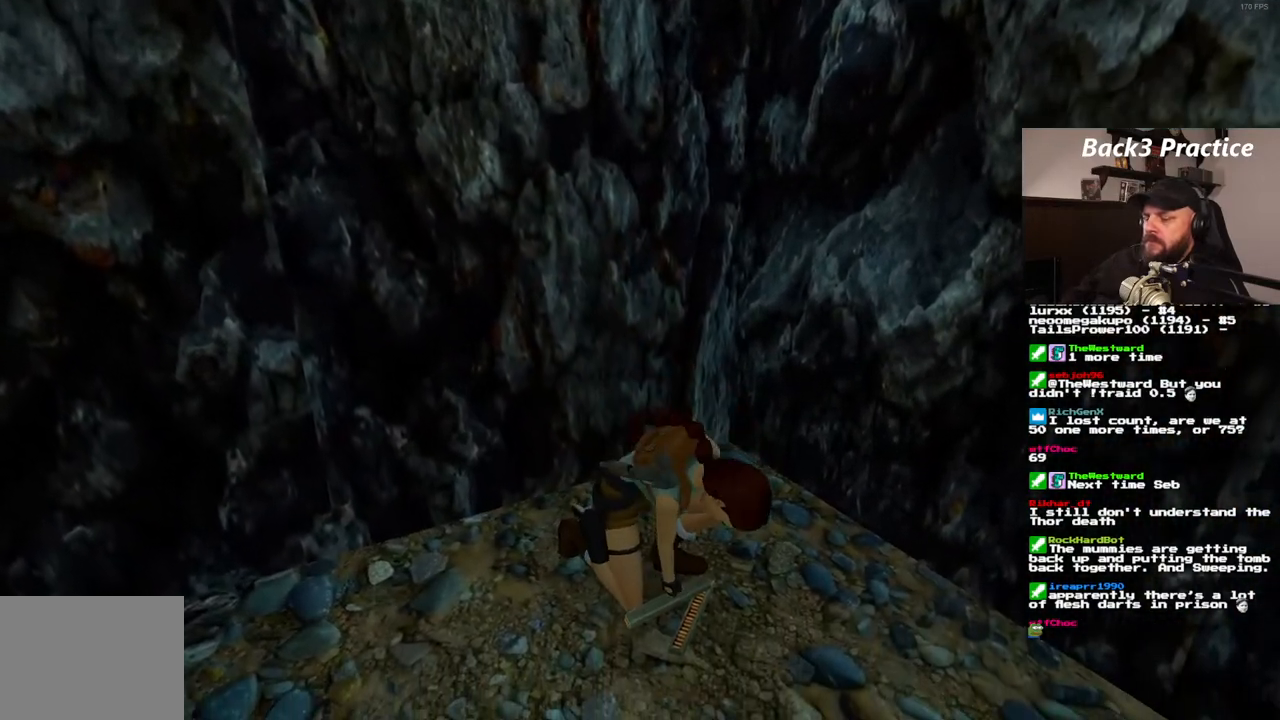
{"dt_ms": 500, "buttons": ["DPAD_UP"], "left_stick": "center", "right_stick": "center", "events": [[367, "DPAD_UP", "down"]]}
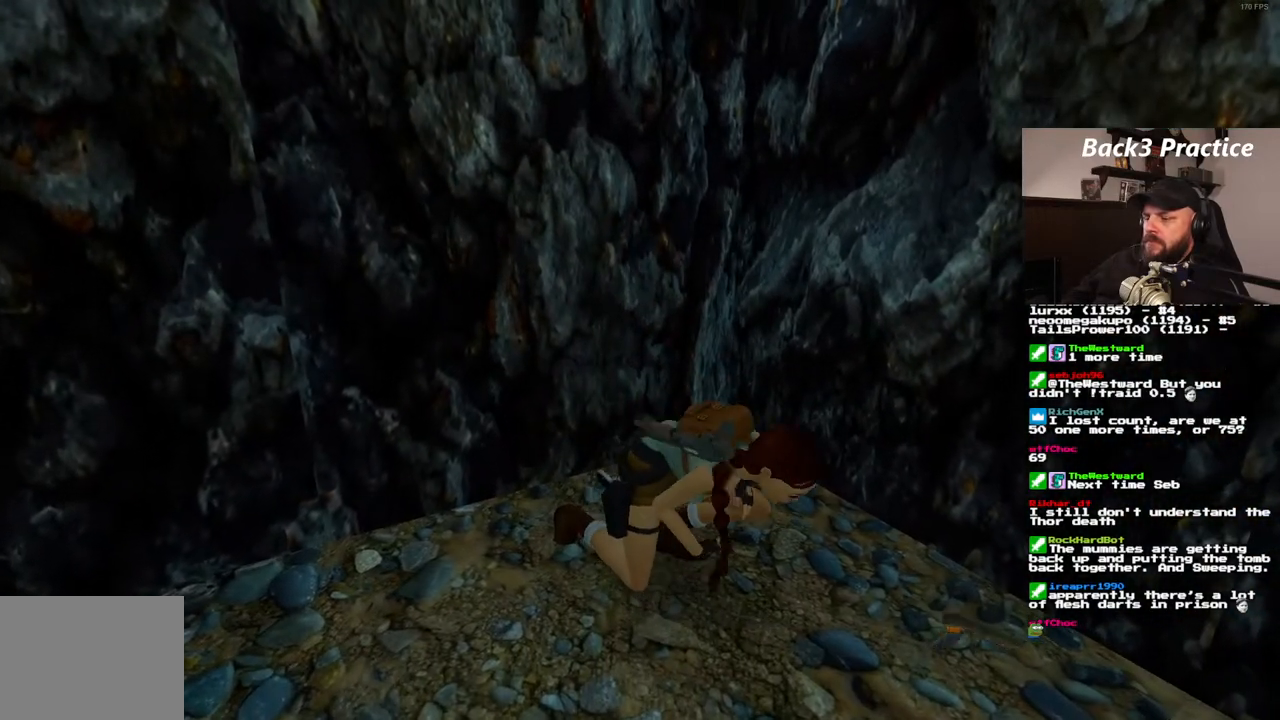
{"dt_ms": 1000, "buttons": ["DPAD_UP", "DPAD_RIGHT"], "left_stick": "center", "right_stick": "center", "events": [[450, "DPAD_RIGHT", "down"], [800, "DPAD_RIGHT", "up"], [950, "DPAD_RIGHT", "down"]]}
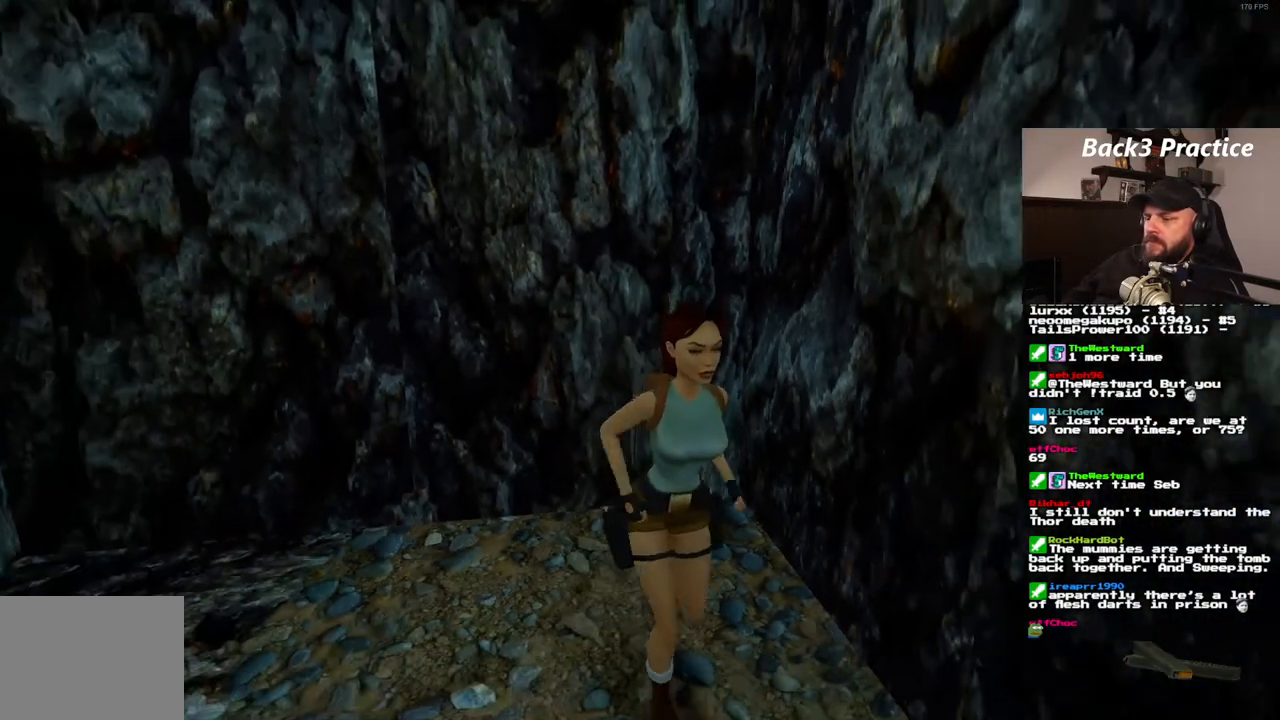
{"dt_ms": 500, "buttons": ["DPAD_UP"], "left_stick": "center", "right_stick": "center", "events": [[283, "DPAD_RIGHT", "up"]]}
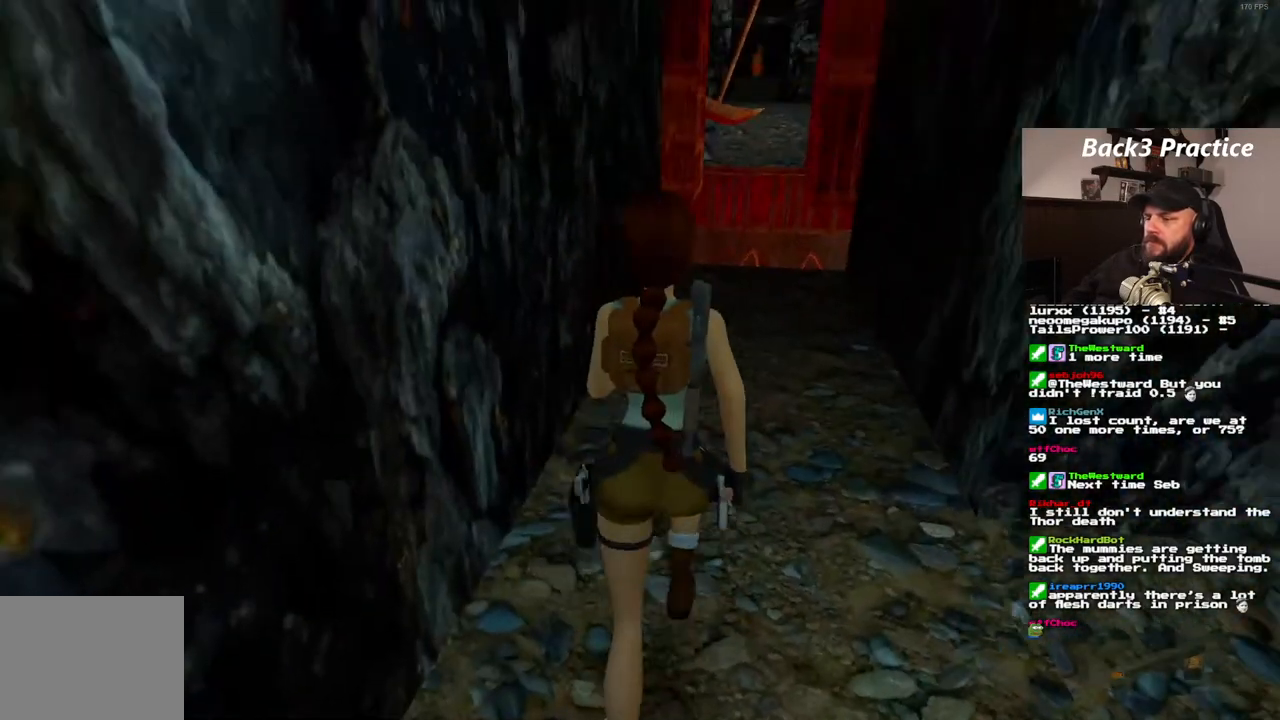
{"dt_ms": 500, "buttons": ["SQUARE", "R1", "DPAD_UP"], "left_stick": "center", "right_stick": "center", "events": [[117, "DPAD_RIGHT", "down"], [200, "SQUARE", "down"], [233, "DPAD_RIGHT", "up"], [233, "R1", "down"]]}
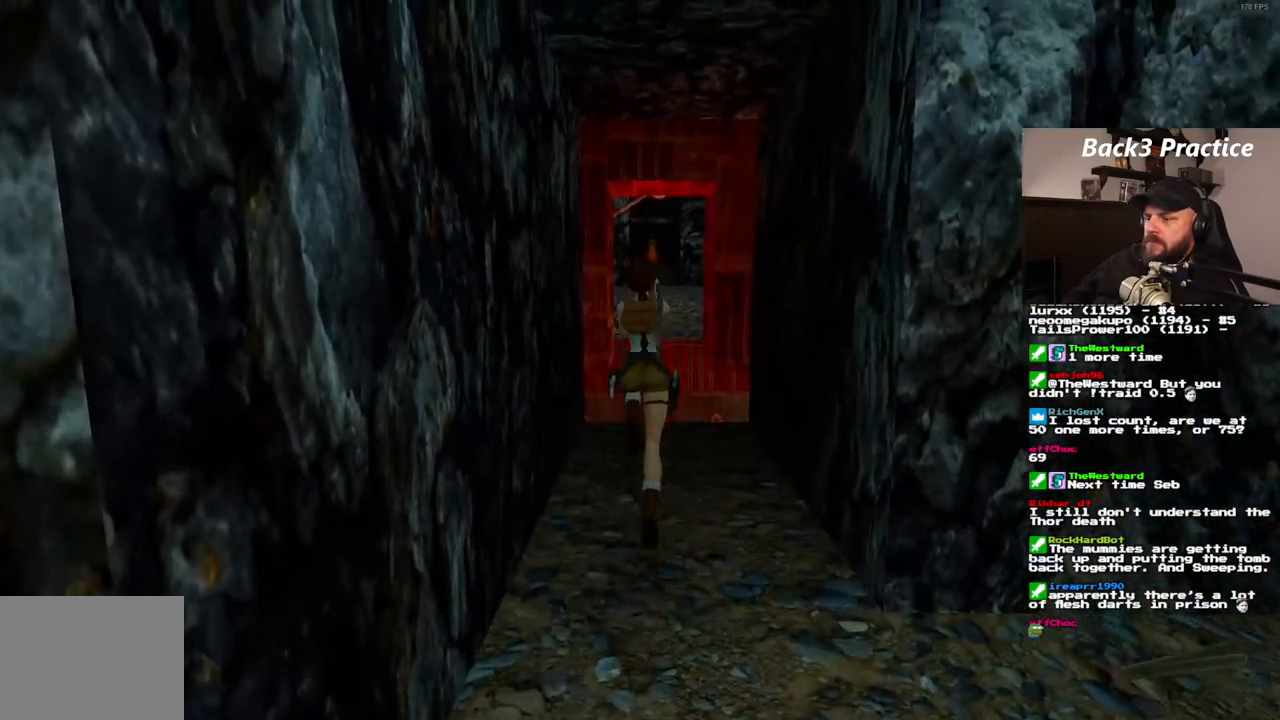
{"dt_ms": 500, "buttons": ["SQUARE", "R1"], "left_stick": "center", "right_stick": "center", "events": [[167, "DPAD_LEFT", "down"], [333, "DPAD_LEFT", "up"], [400, "DPAD_UP", "up"]]}
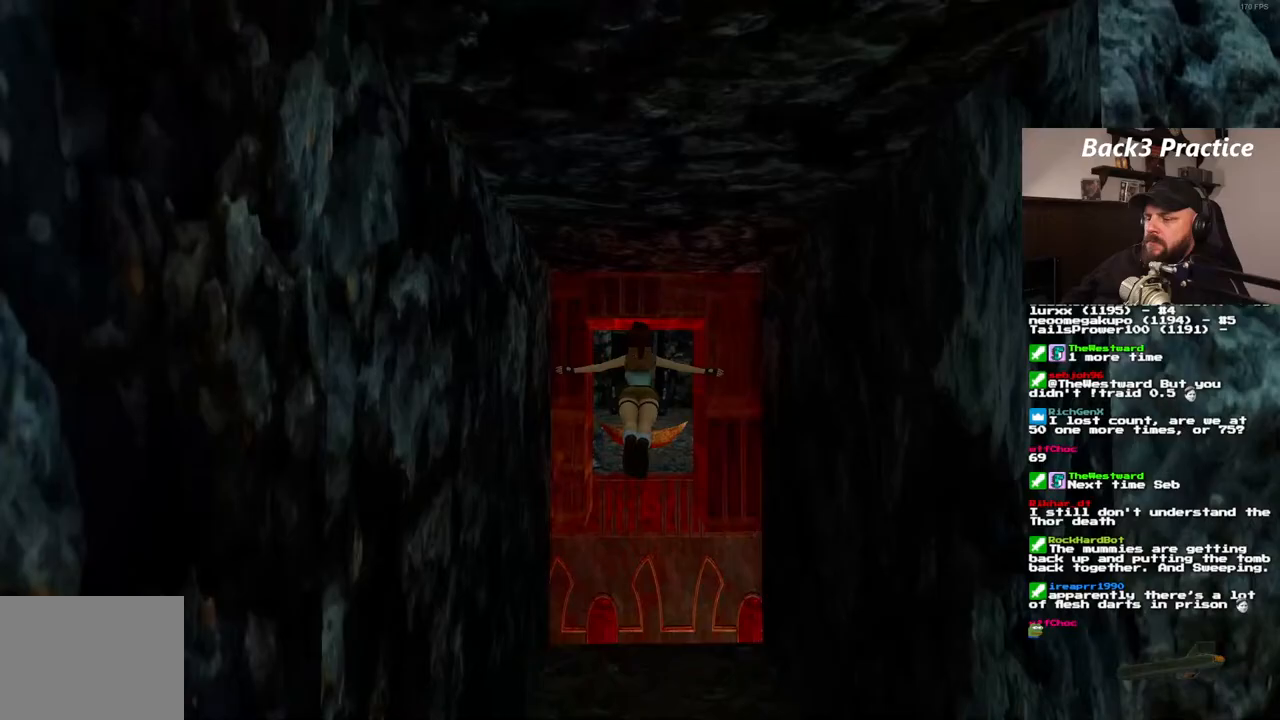
{"dt_ms": 500, "buttons": [], "left_stick": "center", "right_stick": "center", "events": [[83, "R1", "up"], [250, "SQUARE", "up"]]}
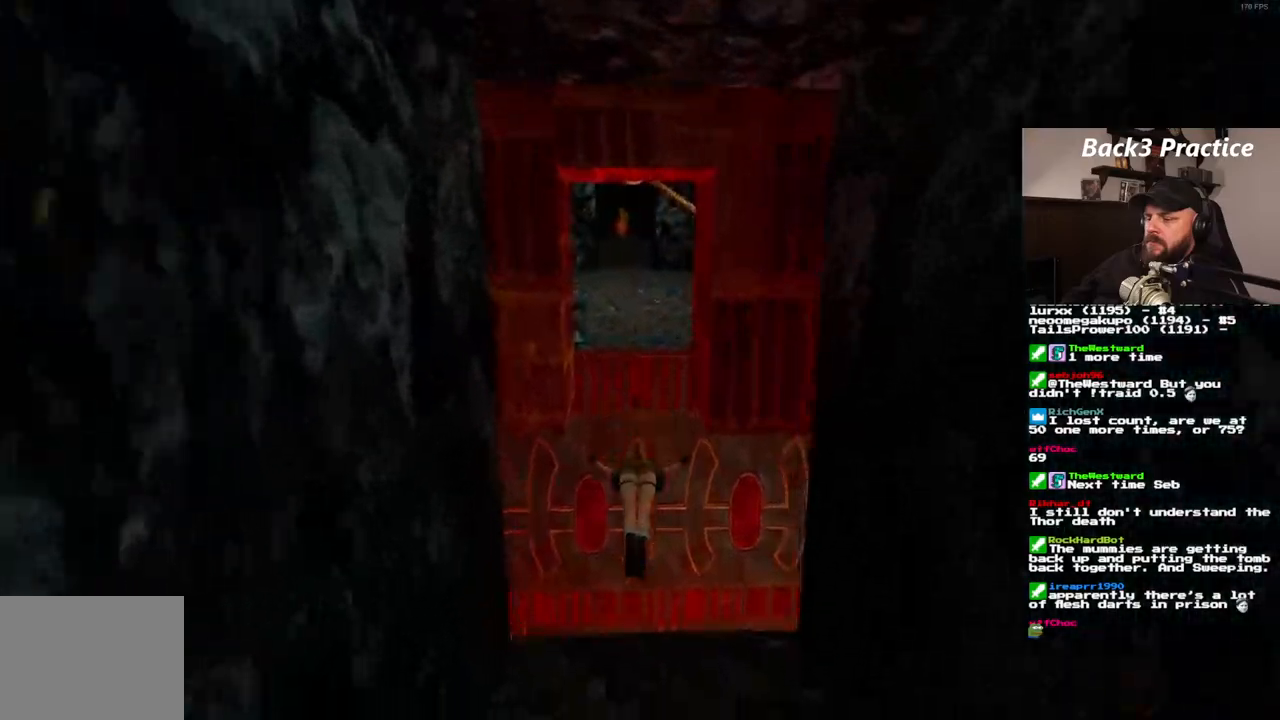
{"dt_ms": 500, "buttons": [], "left_stick": "center", "right_stick": "center", "events": []}
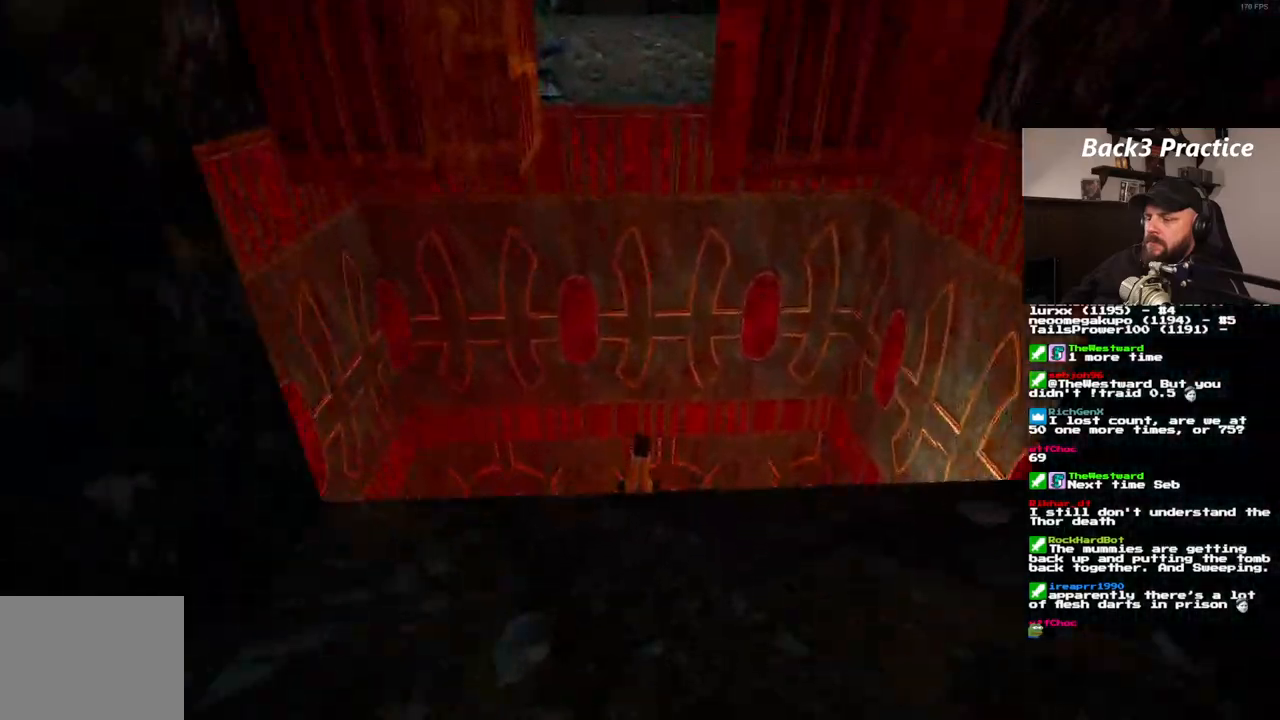
{"dt_ms": 500, "buttons": [], "left_stick": "center", "right_stick": "center"}
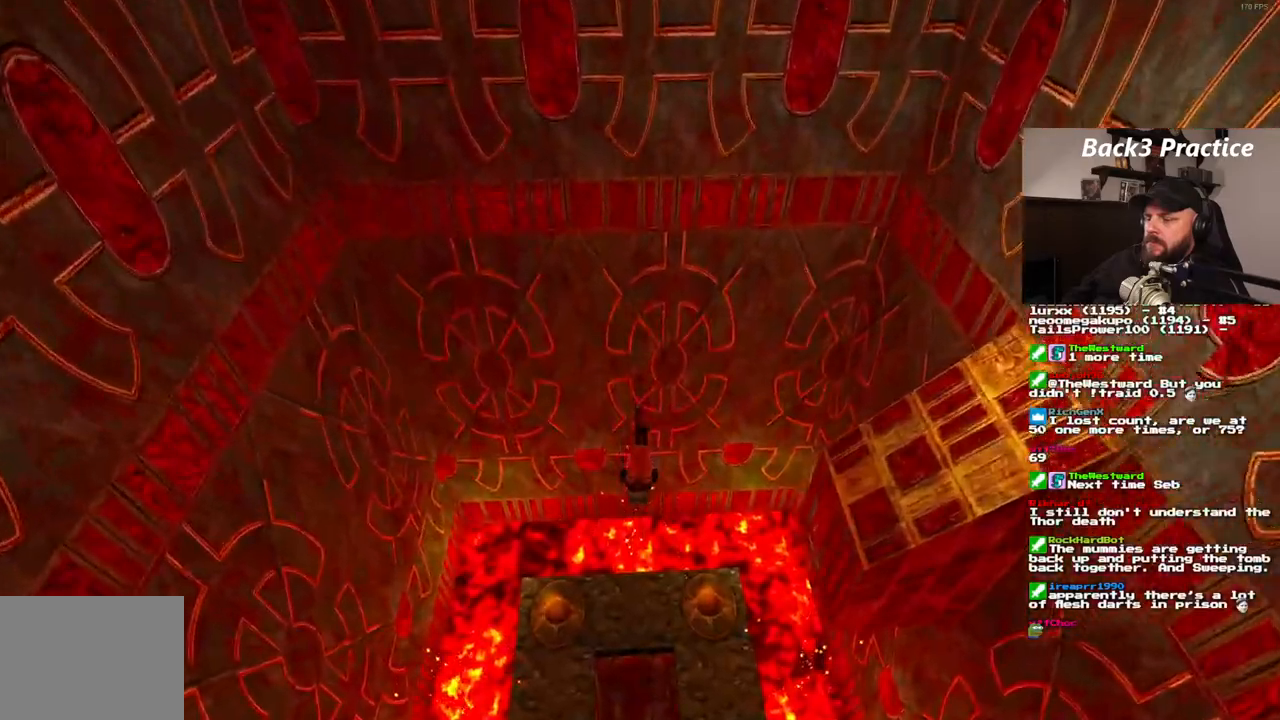
{"dt_ms": 500, "buttons": [], "left_stick": "center", "right_stick": "center"}
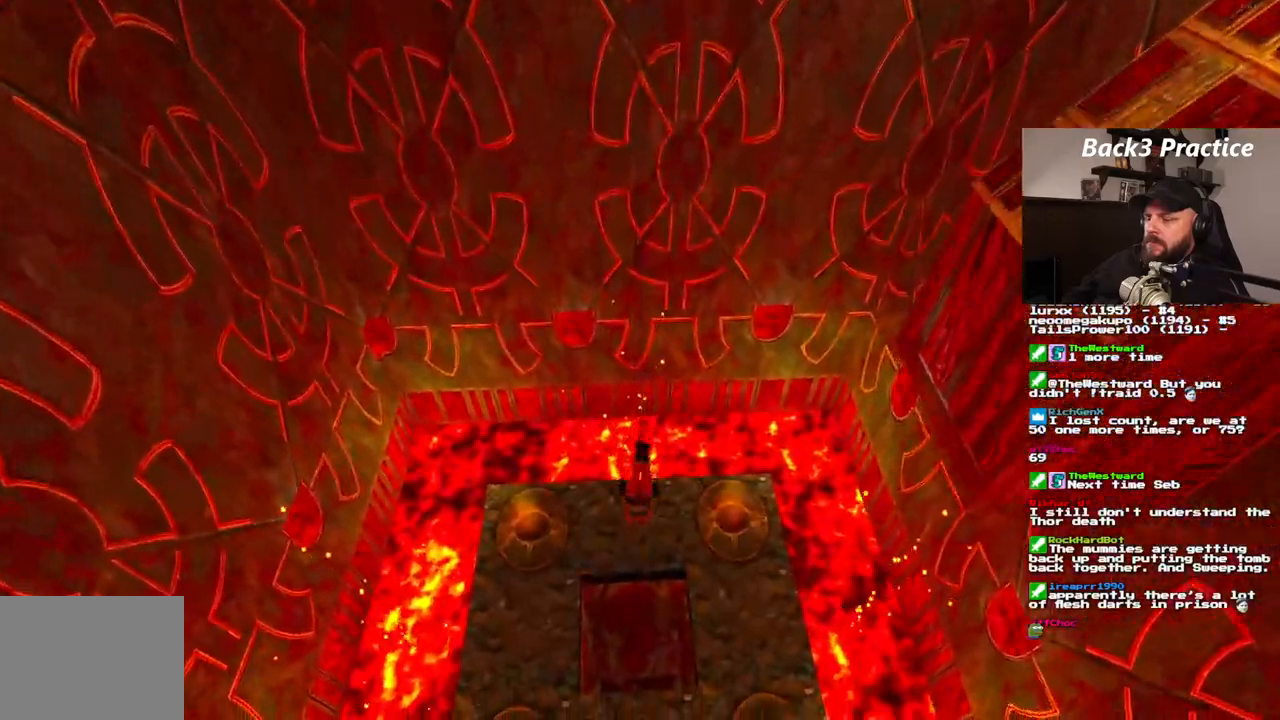
{"dt_ms": 500, "buttons": [], "left_stick": "center", "right_stick": "center", "events": []}
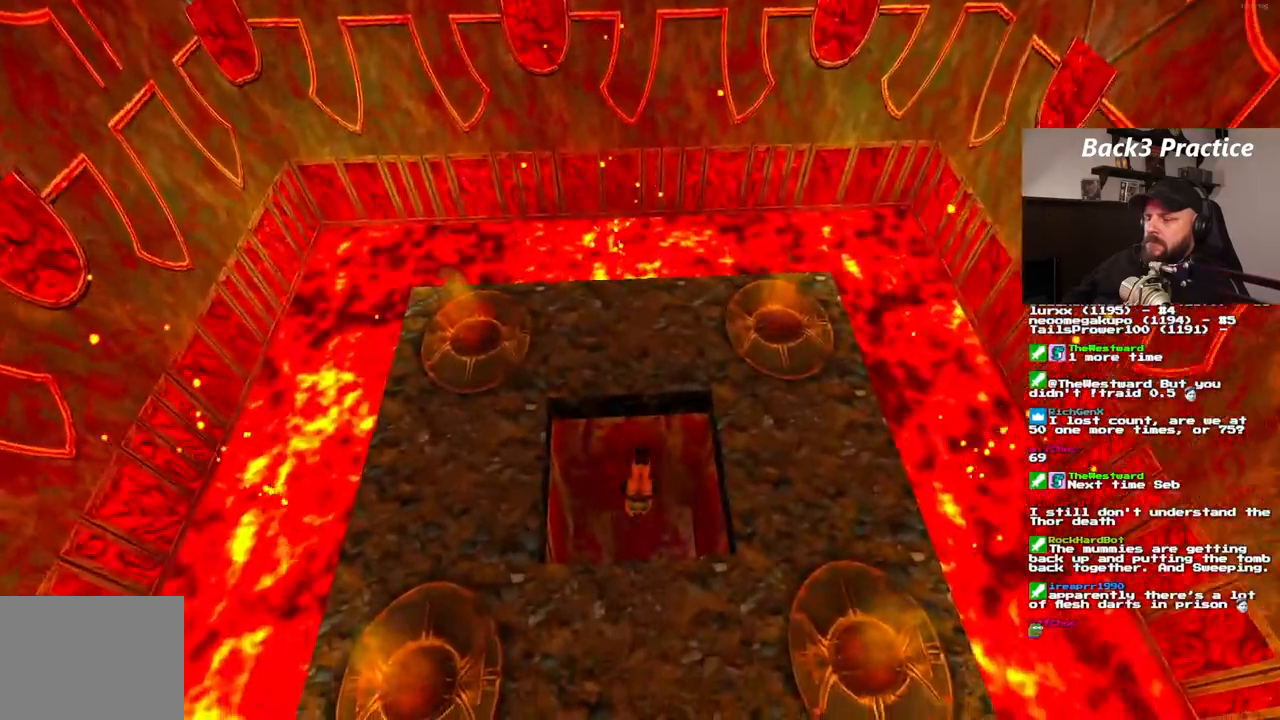
{"dt_ms": 500, "buttons": [], "left_stick": "center", "right_stick": "center"}
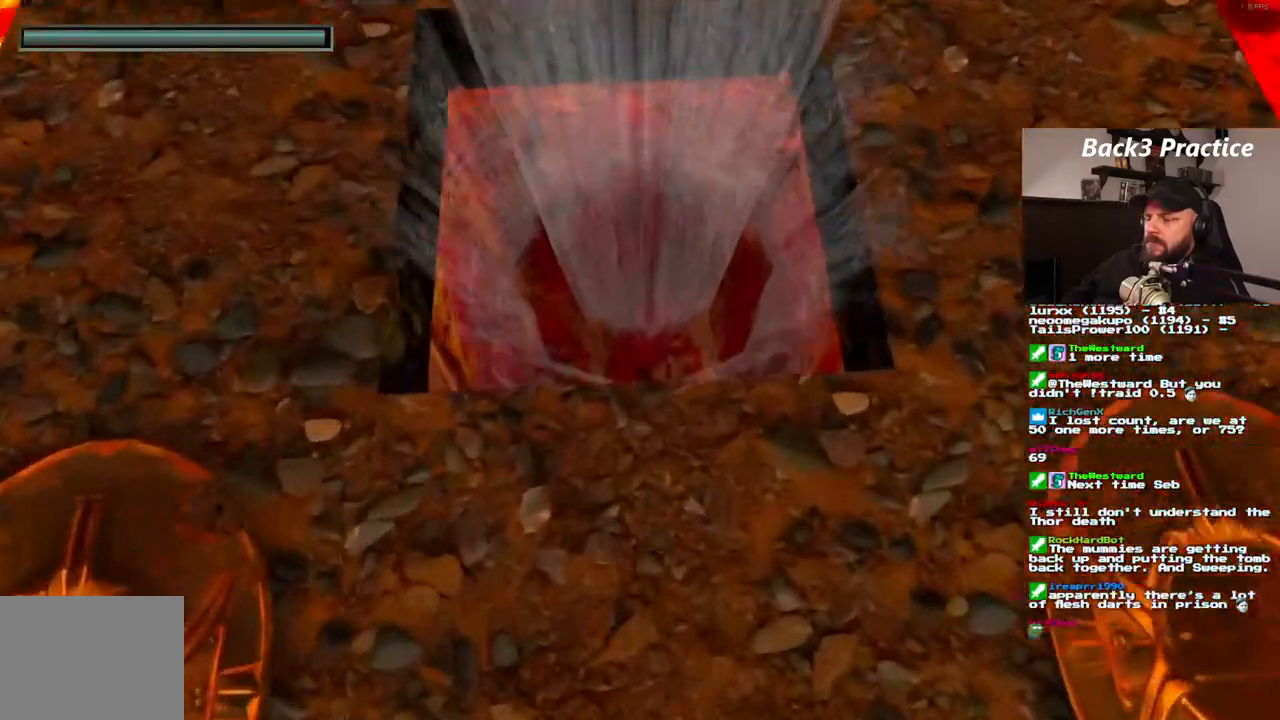
{"dt_ms": 500, "buttons": ["DPAD_DOWN", "DPAD_RIGHT"], "left_stick": "center", "right_stick": "center", "events": [[83, "DPAD_RIGHT", "down"], [367, "DPAD_DOWN", "down"]]}
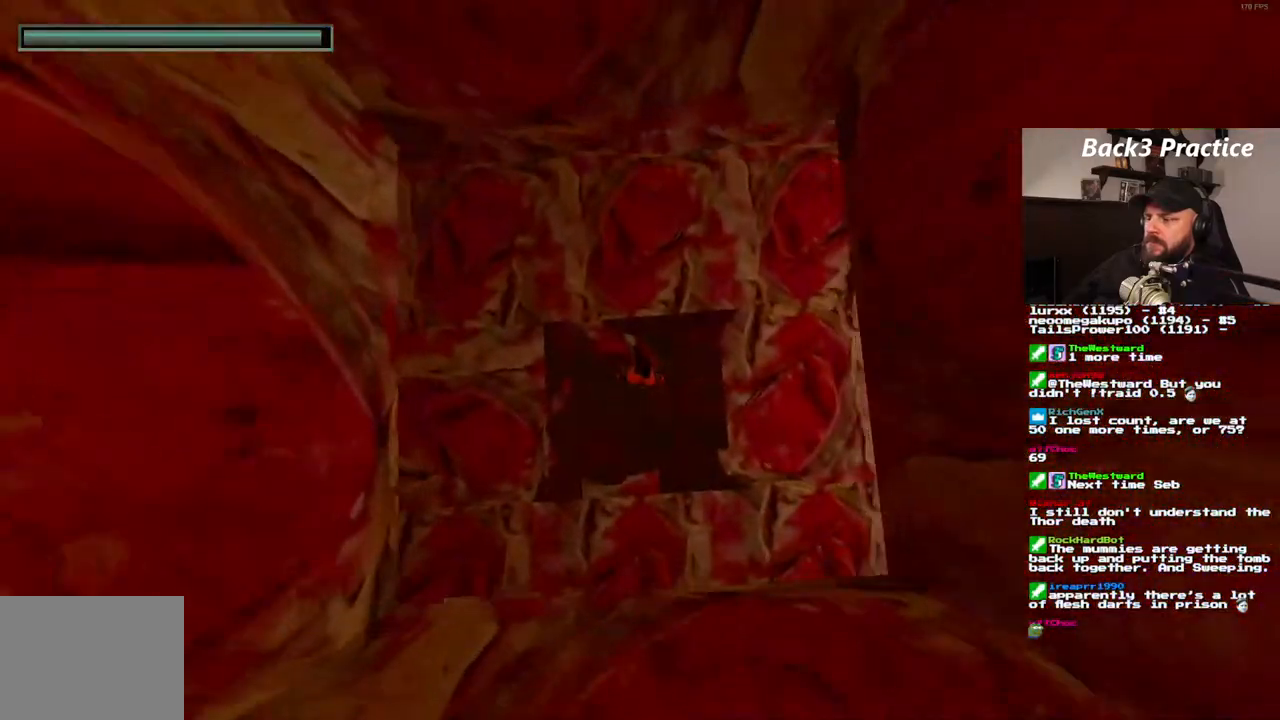
{"dt_ms": 500, "buttons": ["SQUARE", "DPAD_DOWN", "DPAD_RIGHT"], "left_stick": "center", "right_stick": "center", "events": [[67, "SQUARE", "down"]]}
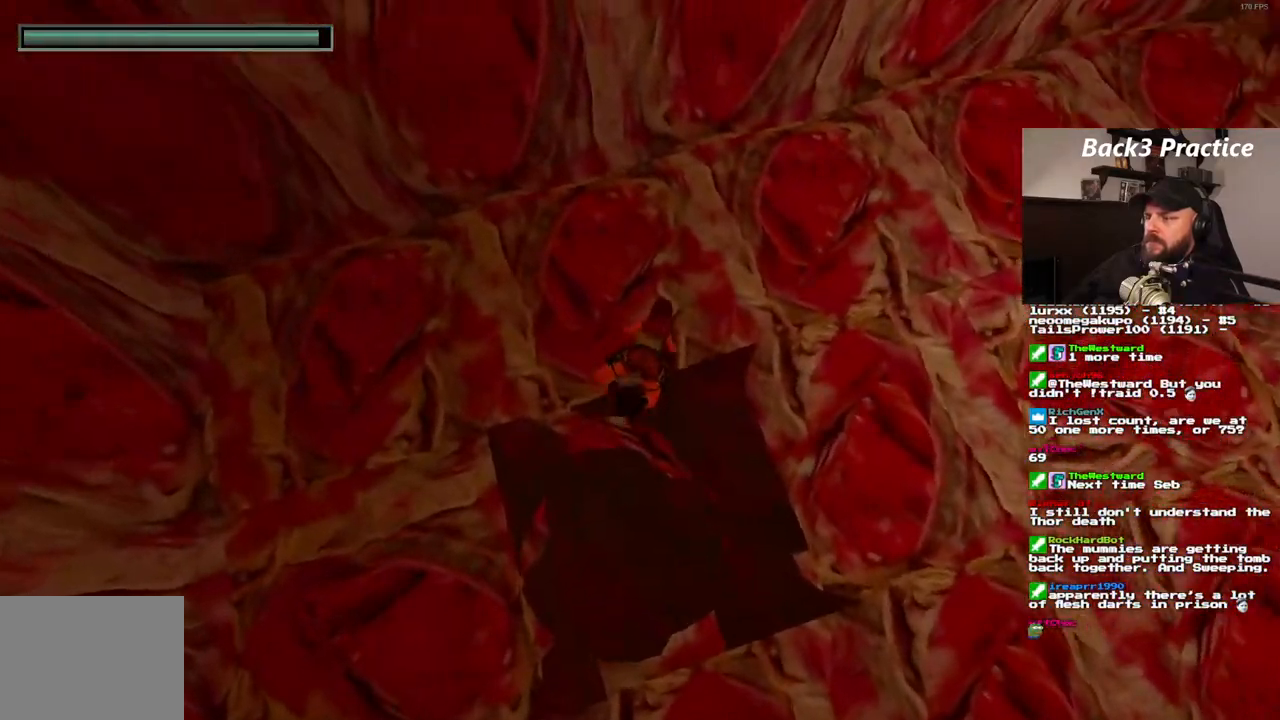
{"dt_ms": 500, "buttons": ["SQUARE", "DPAD_RIGHT"], "left_stick": "center", "right_stick": "center", "events": [[467, "DPAD_DOWN", "up"]]}
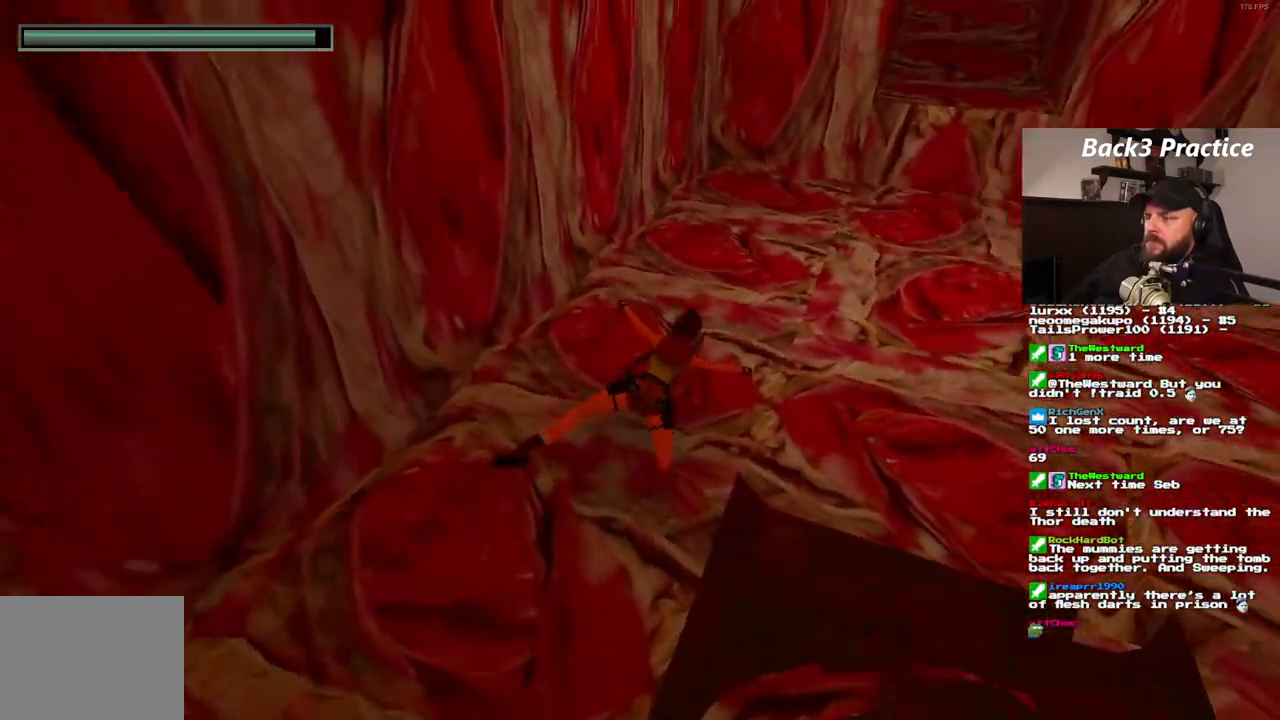
{"dt_ms": 500, "buttons": ["SQUARE", "DPAD_RIGHT"], "left_stick": "center", "right_stick": "center", "events": [[17, "DPAD_RIGHT", "up"], [467, "DPAD_RIGHT", "down"]]}
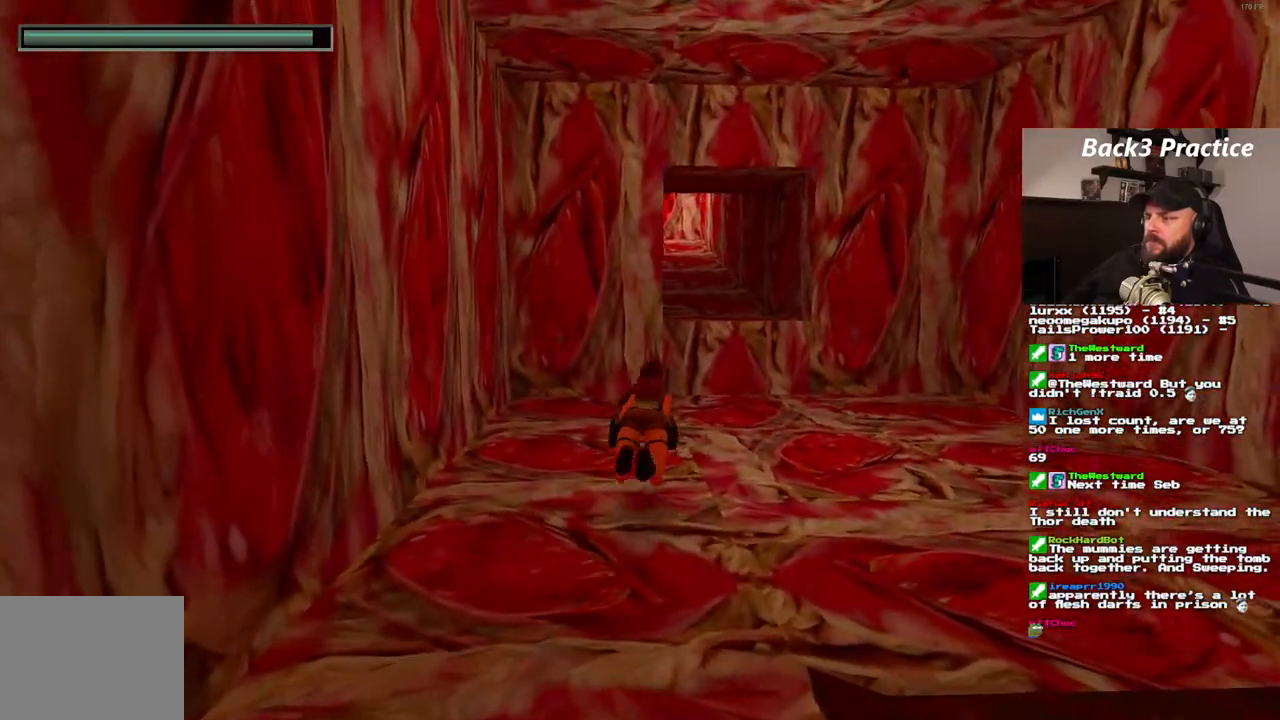
{"dt_ms": 500, "buttons": ["SQUARE"], "left_stick": "center", "right_stick": "center", "events": [[167, "DPAD_RIGHT", "up"]]}
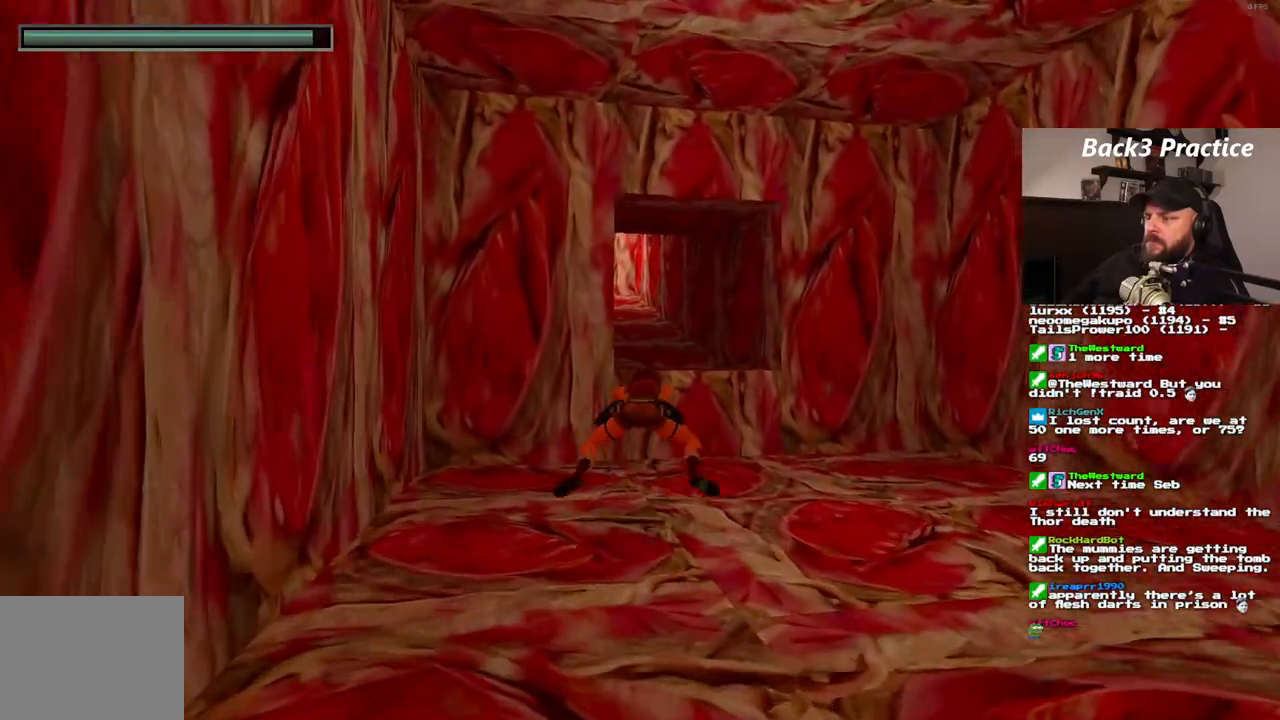
{"dt_ms": 500, "buttons": ["SQUARE"], "left_stick": "center", "right_stick": "center", "events": []}
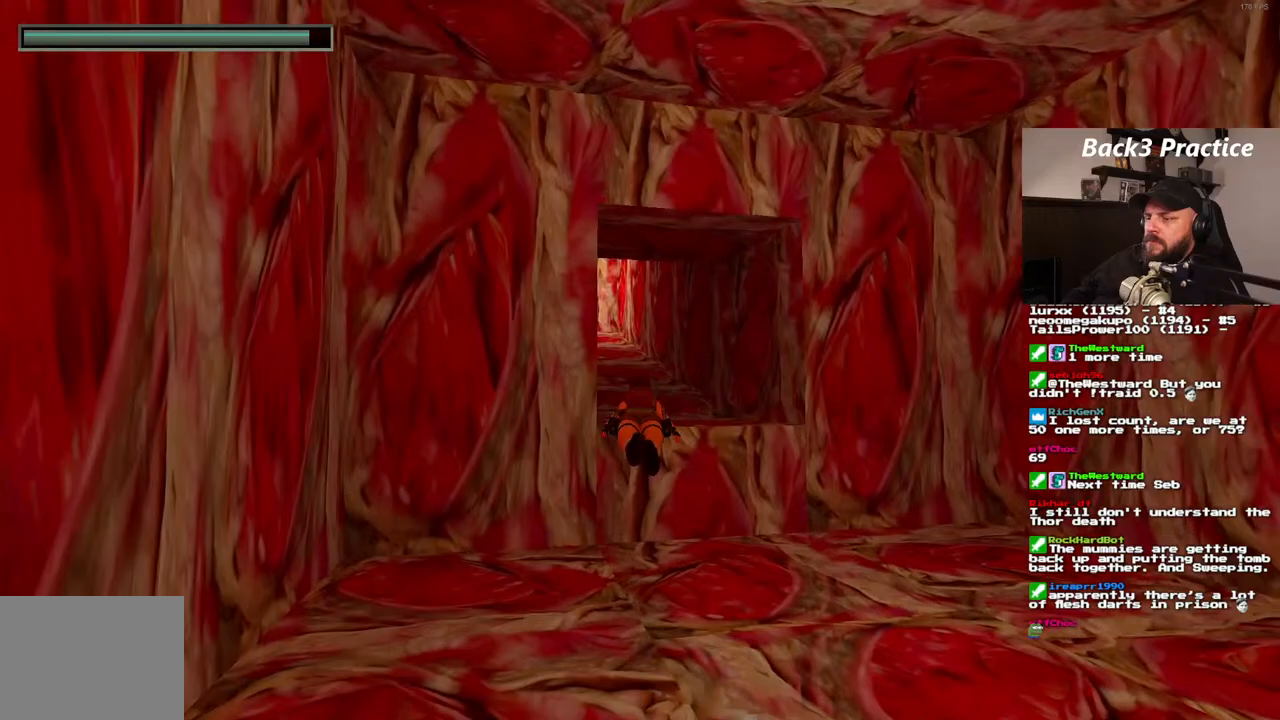
{"dt_ms": 500, "buttons": ["SQUARE"], "left_stick": "center", "right_stick": "center", "events": []}